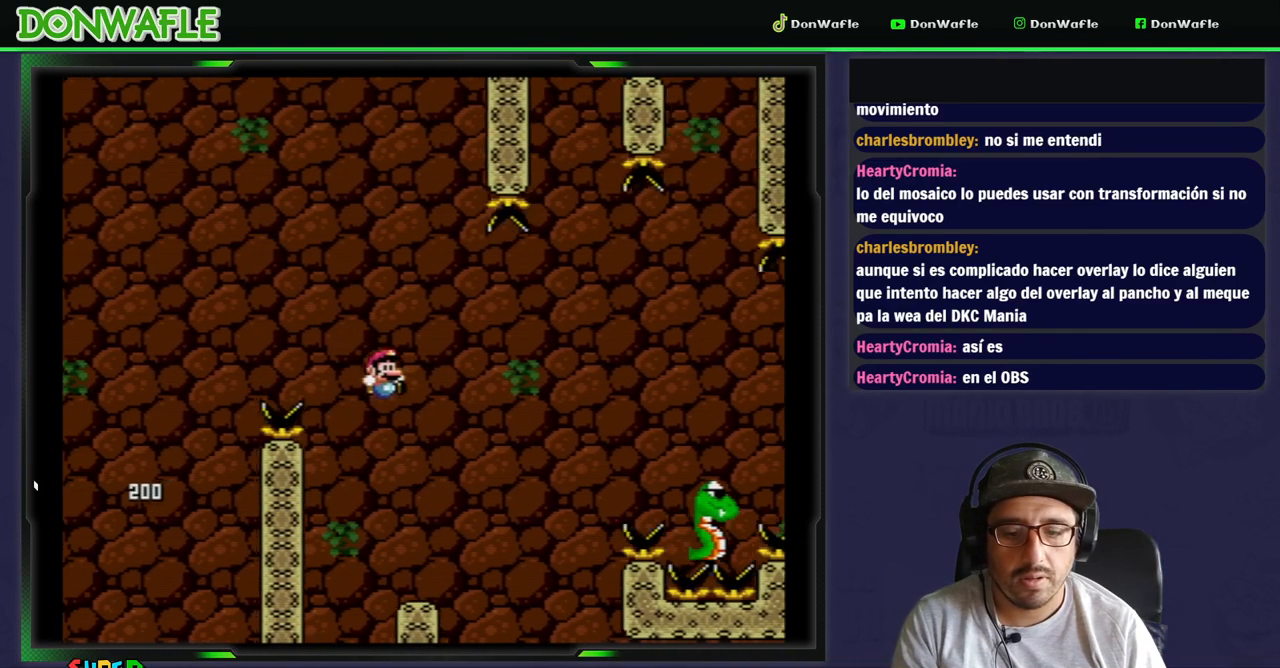
Gameplay with a controller (Nintendo layout); each line is a JSON object with the inputs held at the frame after it (dt_ms = milliseconds from this image to that frame). "events" lists button and stick changes between this image and that frame as [ms after this image, input, new state], when the widget could be followed in between. Not read: L3 R3.
{"dt_ms": 500, "buttons": ["Y", "DPAD_RIGHT"], "events": [[50, "DPAD_LEFT", "down"], [433, "DPAD_RIGHT", "down"], [450, "DPAD_LEFT", "up"]]}
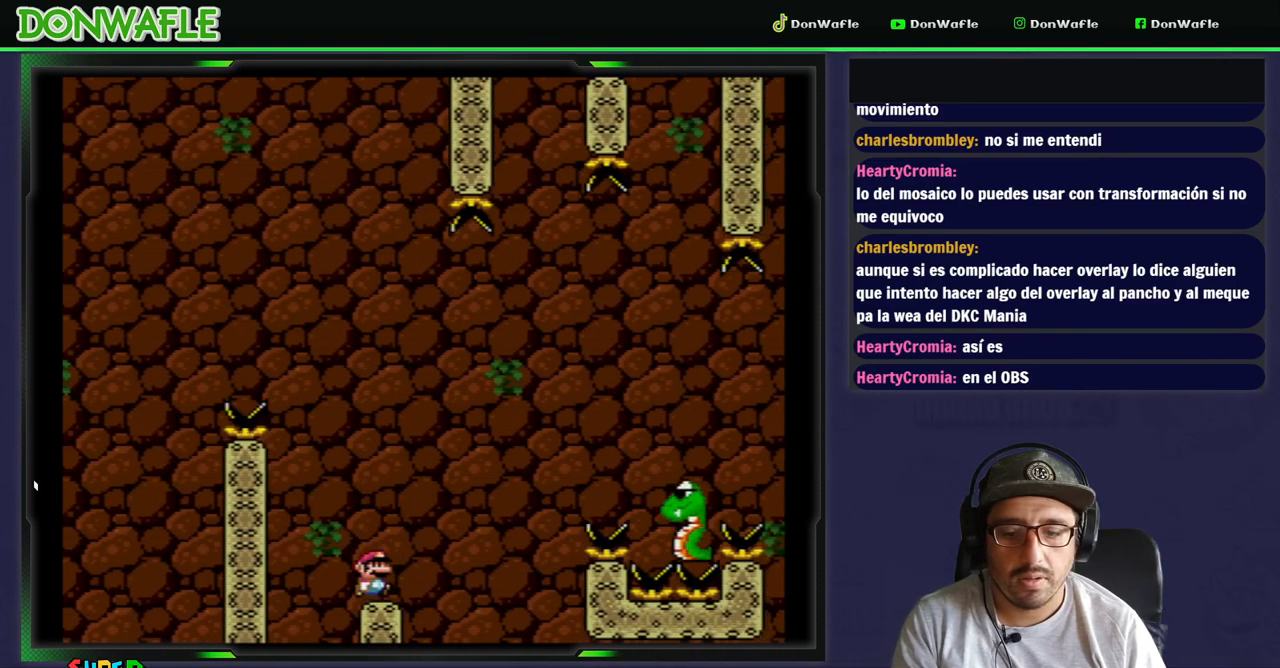
{"dt_ms": 500, "buttons": ["Y", "DPAD_RIGHT"], "events": [[167, "B", "down"], [500, "B", "up"]]}
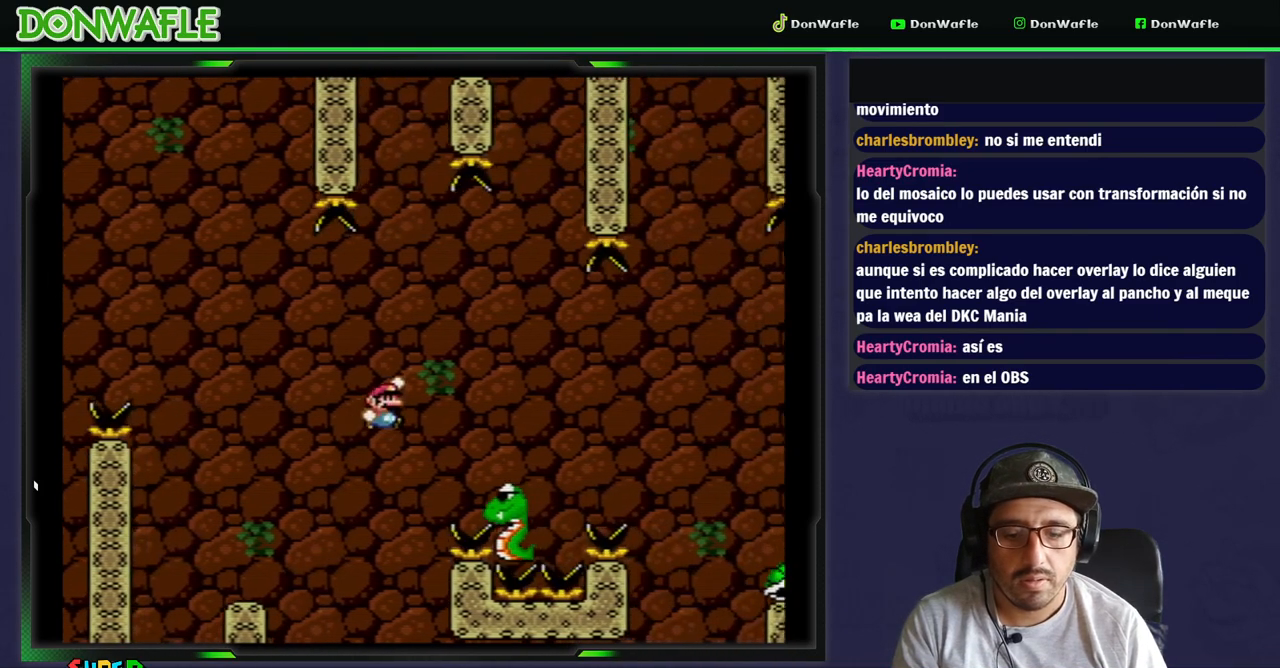
{"dt_ms": 500, "buttons": ["B", "Y", "DPAD_RIGHT"], "events": [[200, "B", "down"]]}
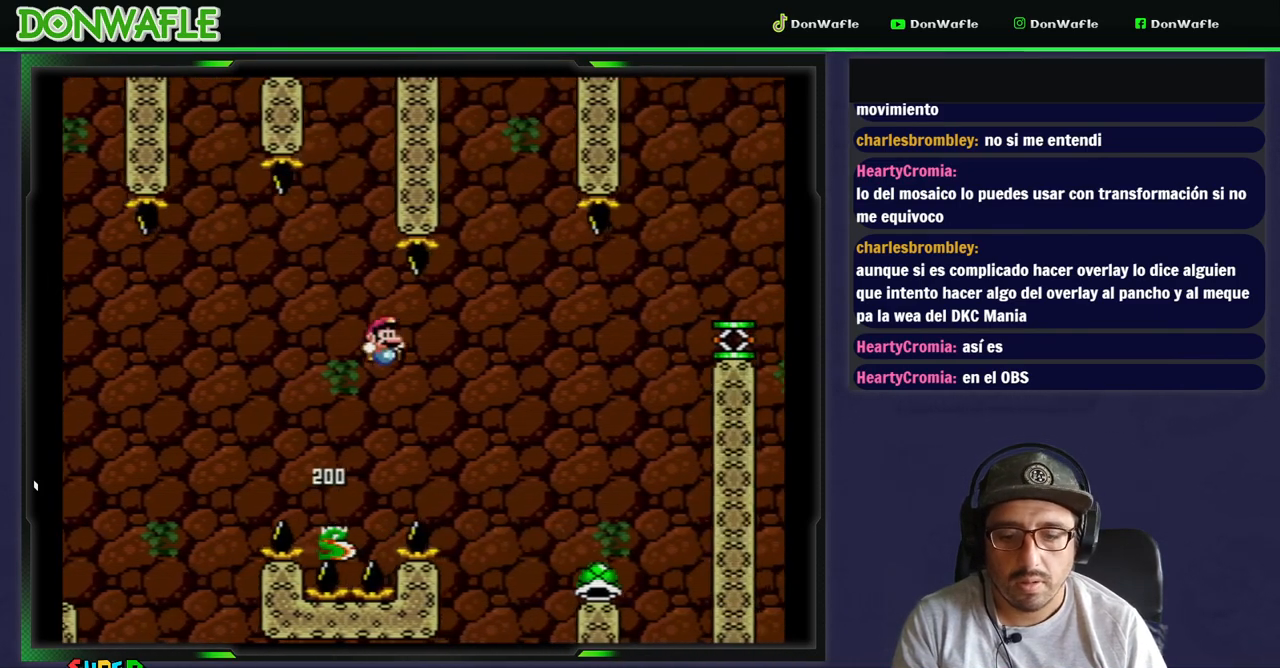
{"dt_ms": 500, "buttons": ["Y"], "events": [[117, "B", "up"], [383, "DPAD_RIGHT", "up"]]}
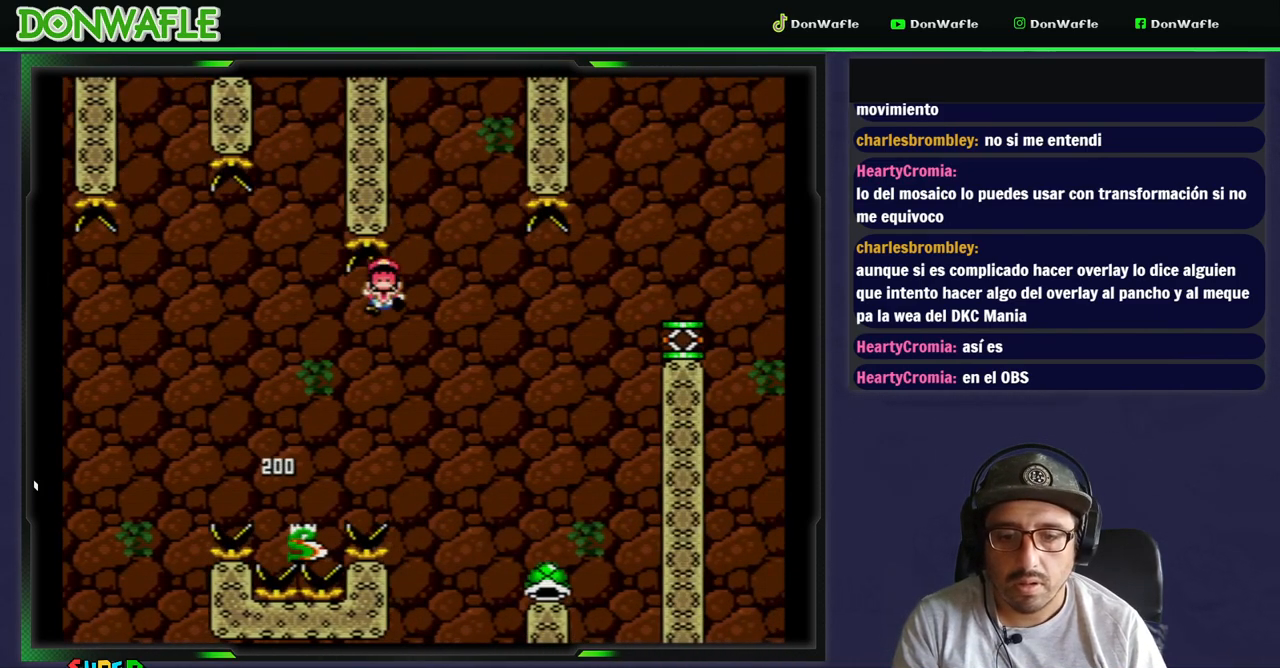
{"dt_ms": 500, "buttons": [], "events": [[133, "Y", "up"], [267, "A", "down"], [350, "A", "up"], [400, "A", "down"], [483, "A", "up"]]}
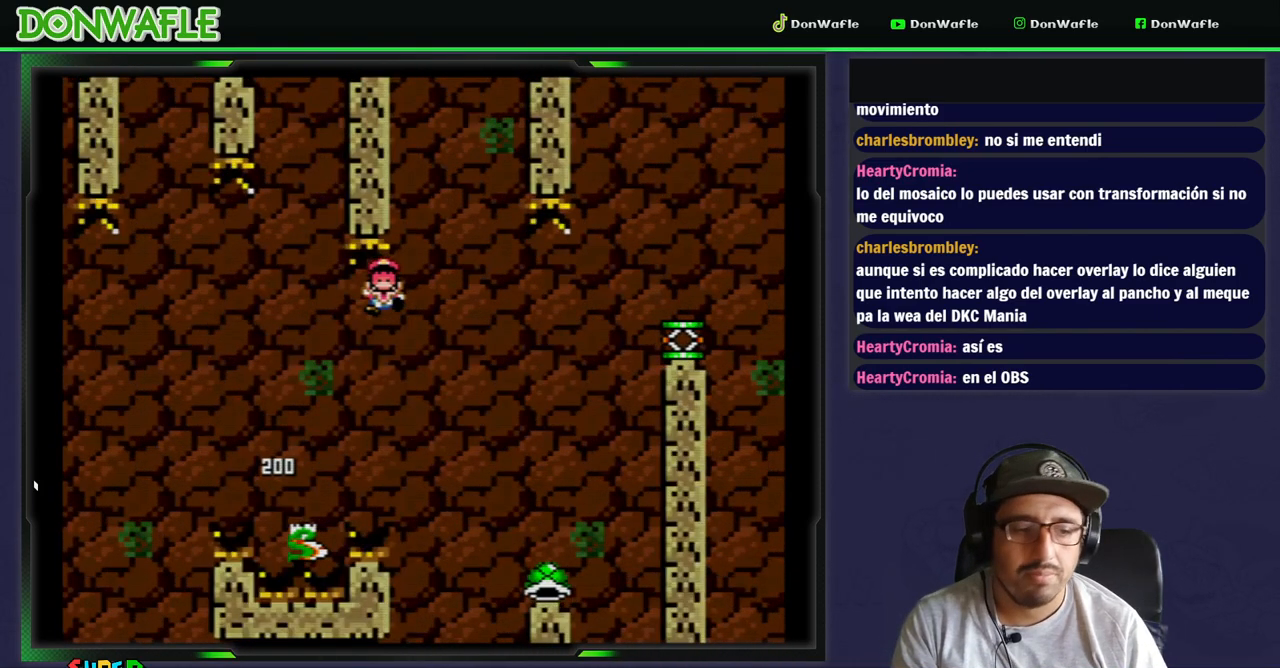
{"dt_ms": 500, "buttons": [], "events": [[33, "A", "down"], [100, "A", "up"]]}
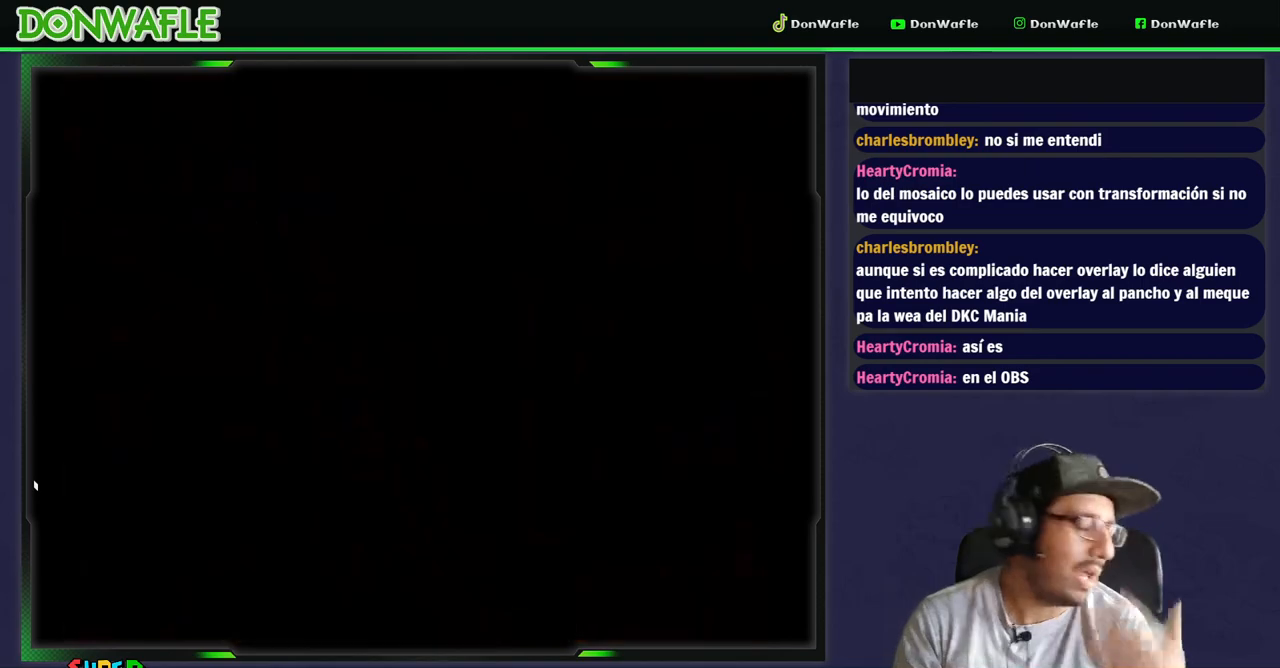
{"dt_ms": 500, "buttons": [], "events": []}
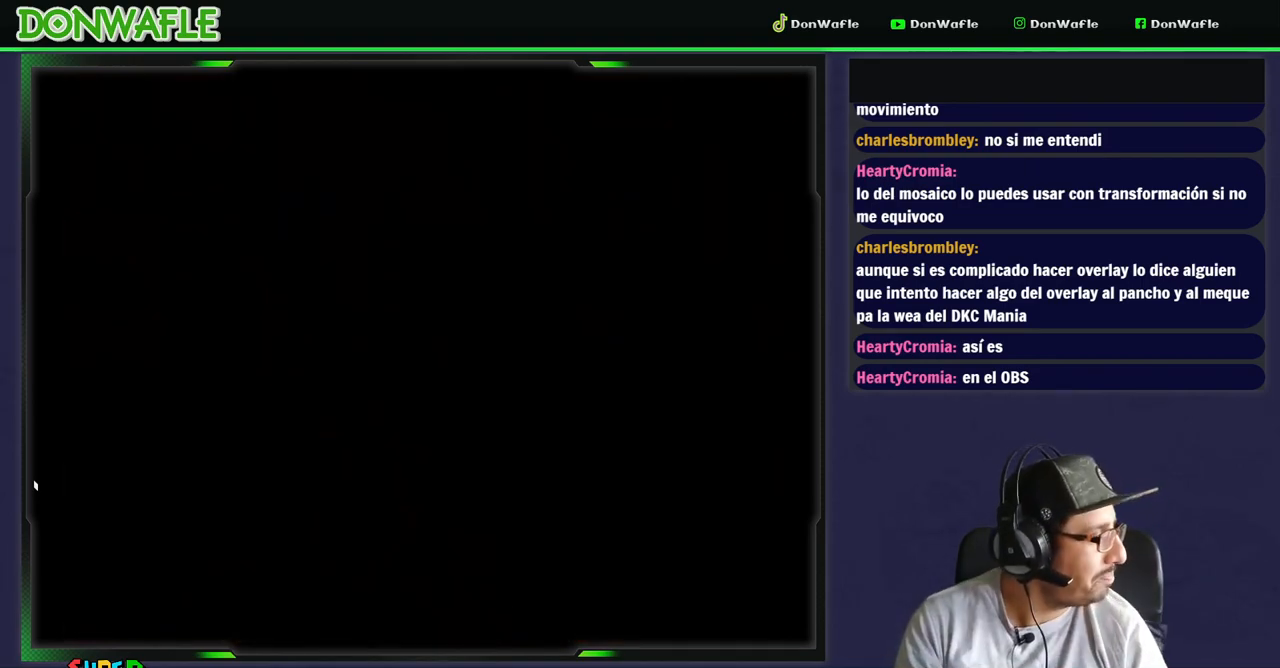
{"dt_ms": 500, "buttons": ["Y"], "events": [[250, "Y", "down"]]}
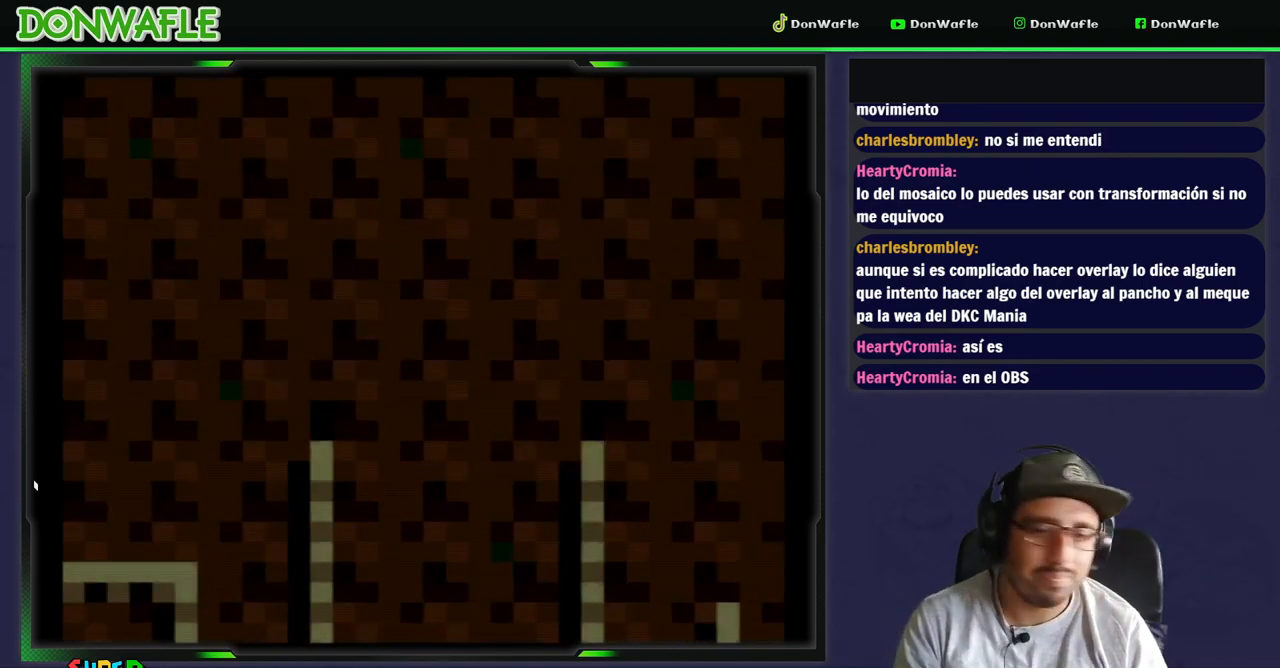
{"dt_ms": 500, "buttons": ["Y", "DPAD_RIGHT"], "events": [[200, "DPAD_RIGHT", "down"]]}
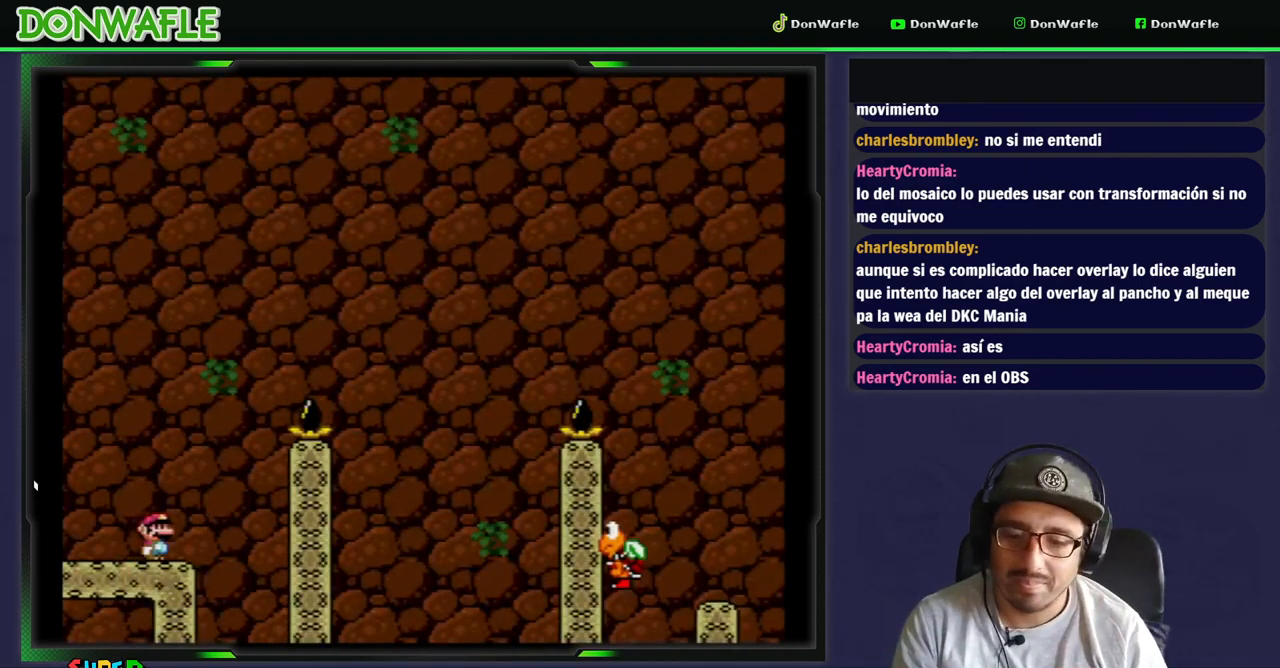
{"dt_ms": 500, "buttons": ["B", "Y", "DPAD_RIGHT"], "events": [[67, "B", "down"]]}
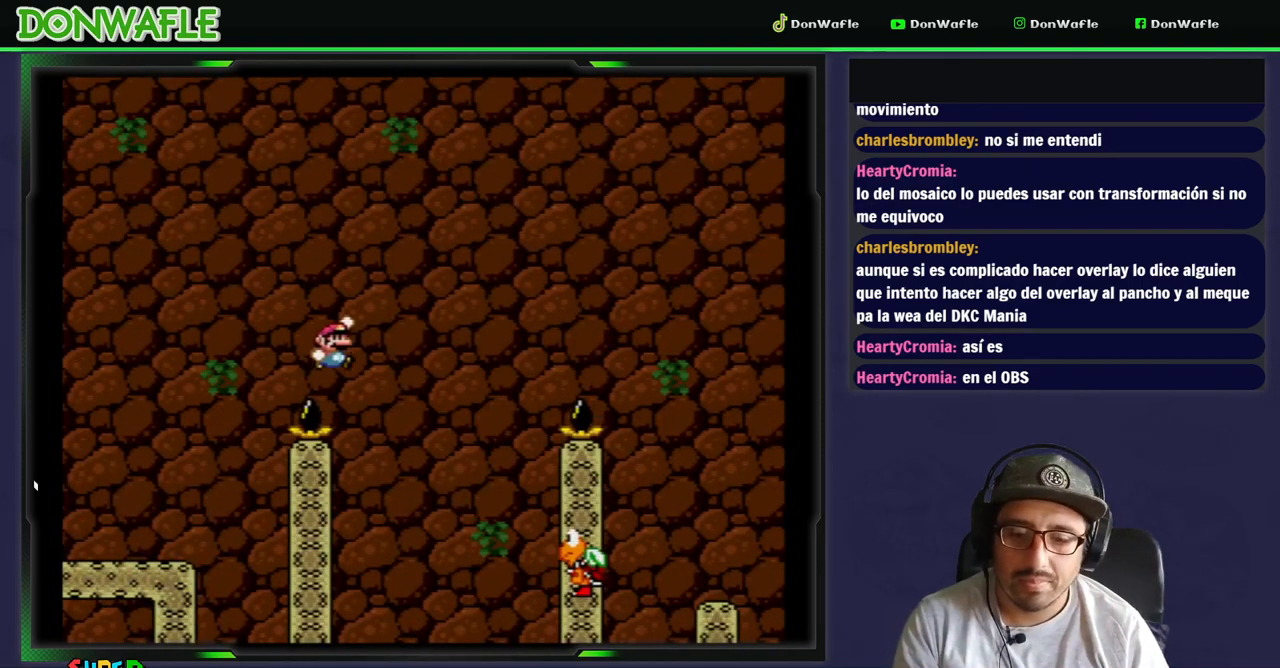
{"dt_ms": 500, "buttons": ["B", "Y"], "events": [[133, "B", "up"], [183, "DPAD_RIGHT", "up"], [333, "B", "down"], [400, "DPAD_LEFT", "down"], [500, "DPAD_LEFT", "up"]]}
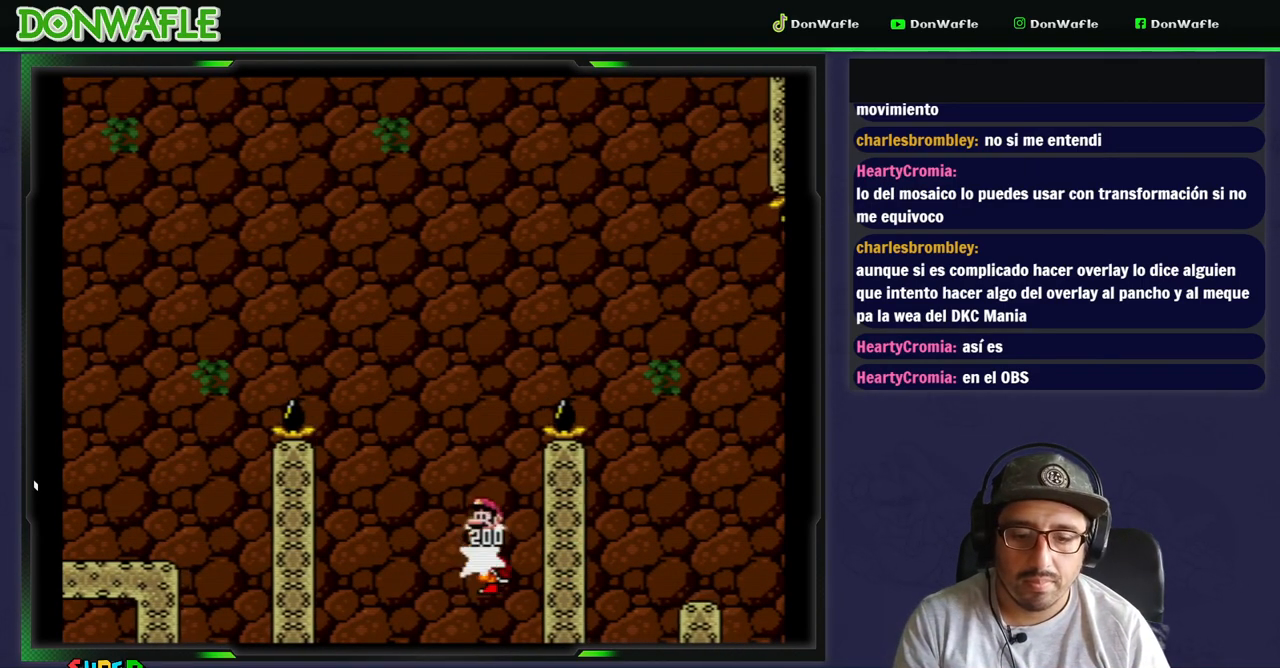
{"dt_ms": 500, "buttons": ["B", "Y"], "events": [[50, "DPAD_RIGHT", "down"], [500, "DPAD_RIGHT", "up"]]}
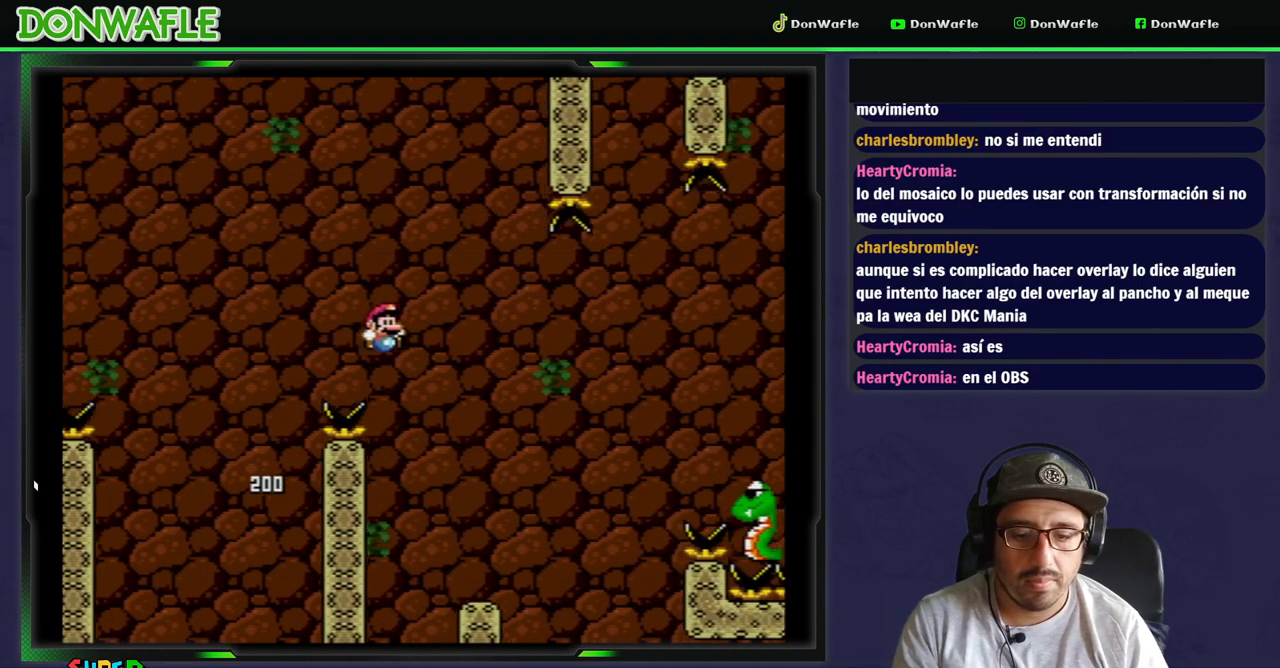
{"dt_ms": 500, "buttons": ["Y", "DPAD_LEFT"], "events": [[17, "B", "up"], [200, "DPAD_LEFT", "down"]]}
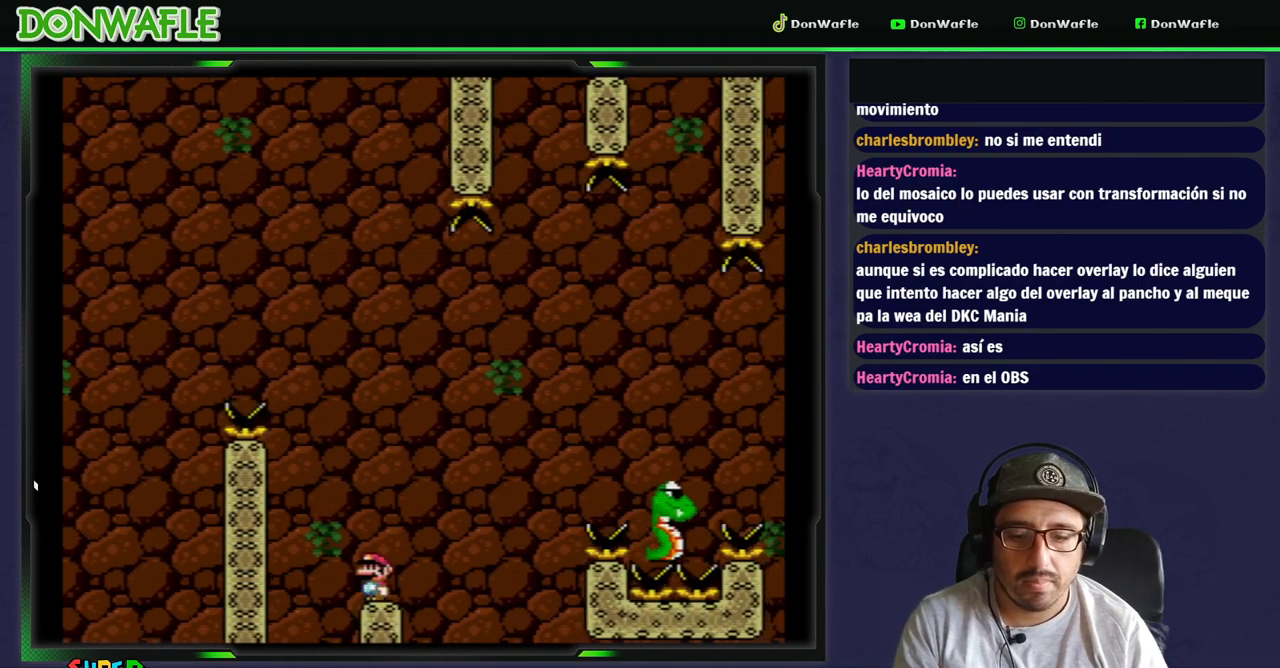
{"dt_ms": 500, "buttons": ["B", "Y", "DPAD_RIGHT"], "events": [[67, "DPAD_LEFT", "up"], [83, "DPAD_RIGHT", "down"], [317, "B", "down"]]}
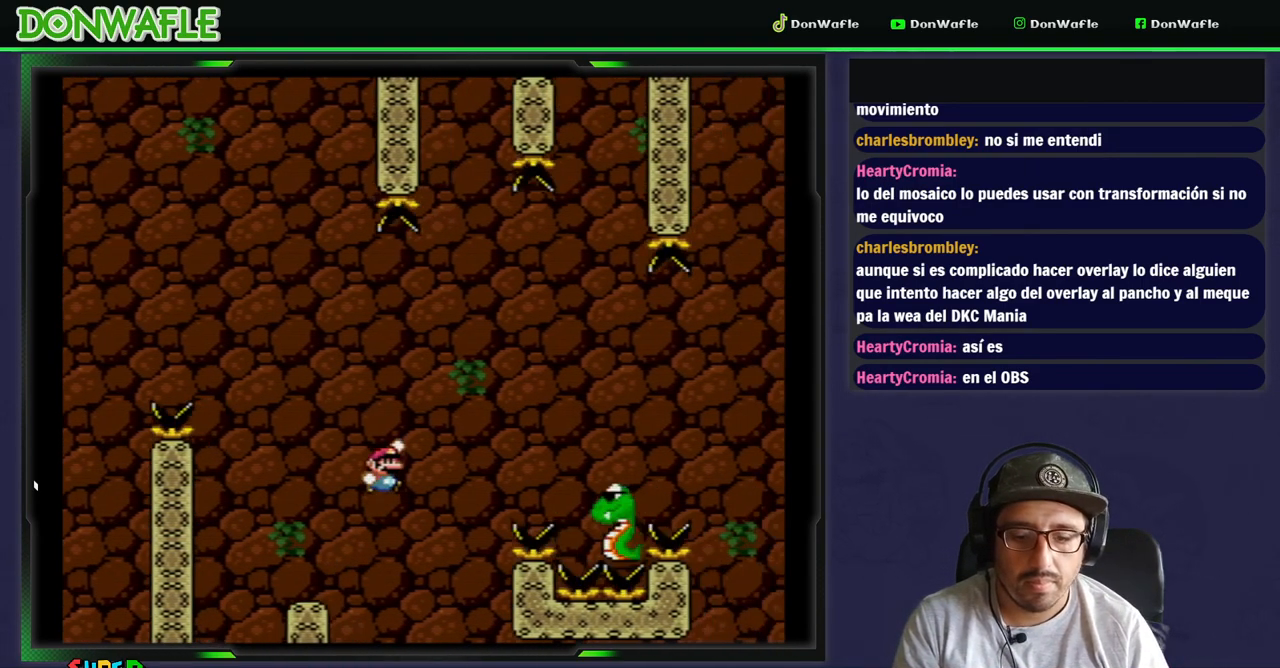
{"dt_ms": 500, "buttons": ["B", "Y", "DPAD_RIGHT"], "events": [[300, "B", "up"], [333, "DPAD_RIGHT", "up"], [417, "B", "down"], [450, "DPAD_RIGHT", "down"]]}
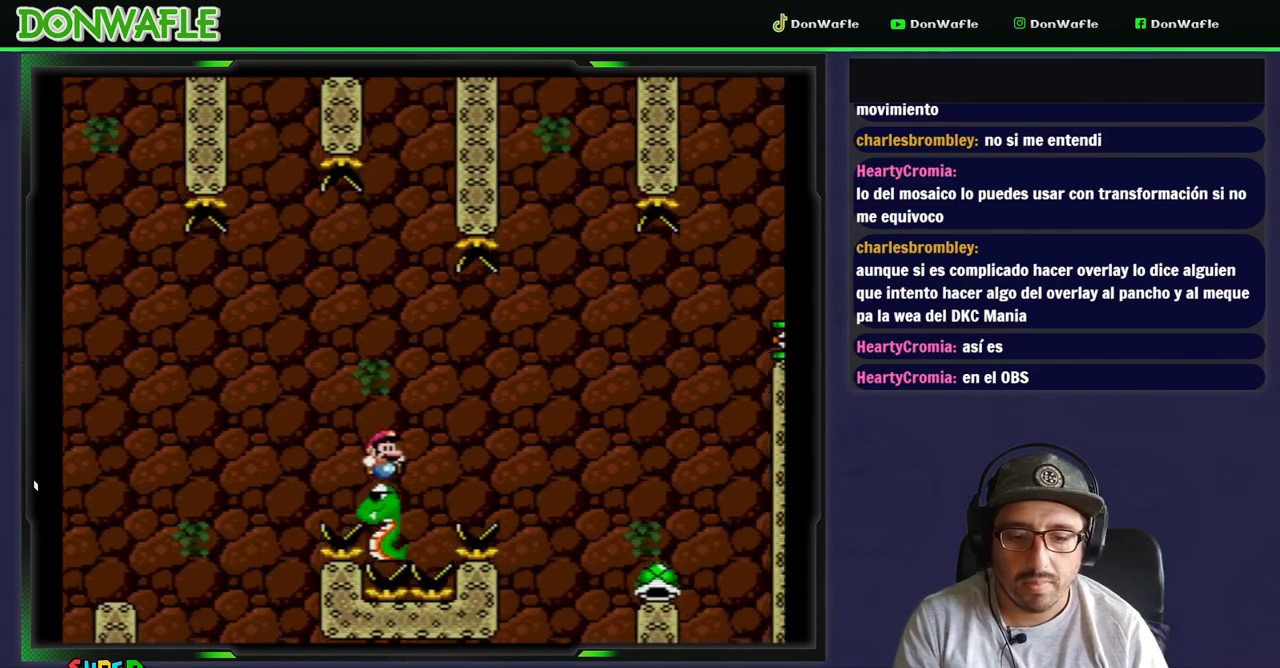
{"dt_ms": 500, "buttons": ["Y"], "events": [[217, "B", "up"], [467, "DPAD_RIGHT", "up"]]}
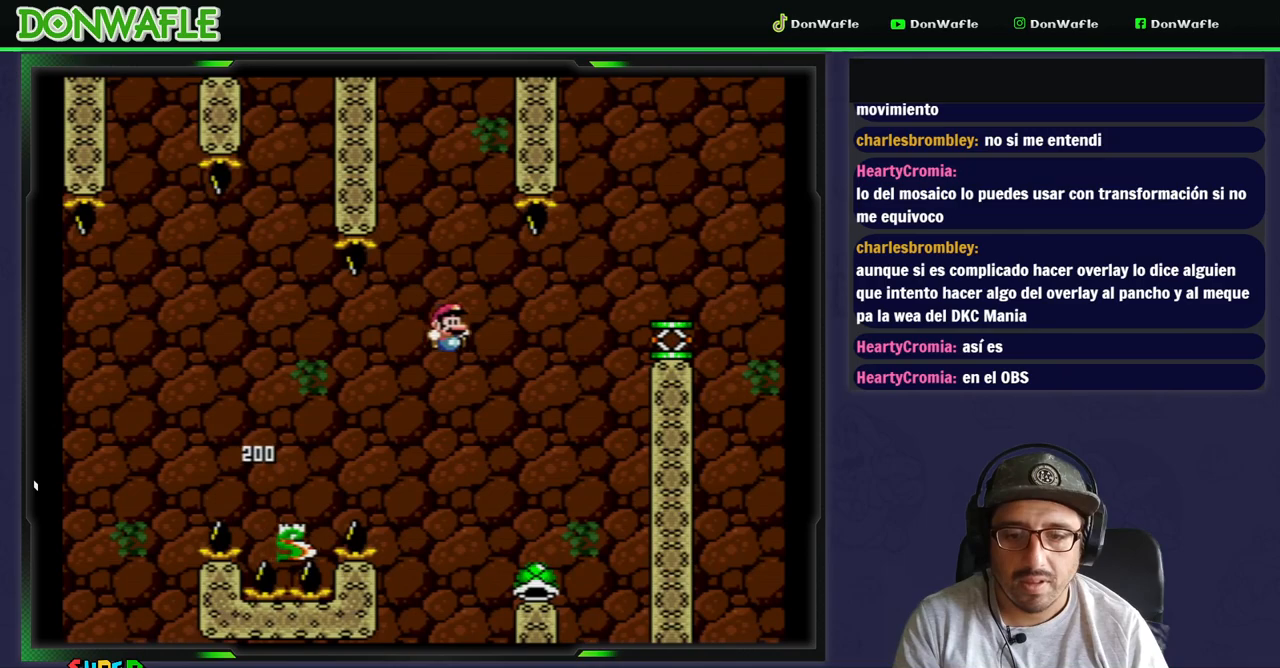
{"dt_ms": 500, "buttons": ["Y"], "events": [[183, "DPAD_LEFT", "down"], [450, "DPAD_RIGHT", "down"], [467, "DPAD_LEFT", "up"], [500, "DPAD_RIGHT", "up"]]}
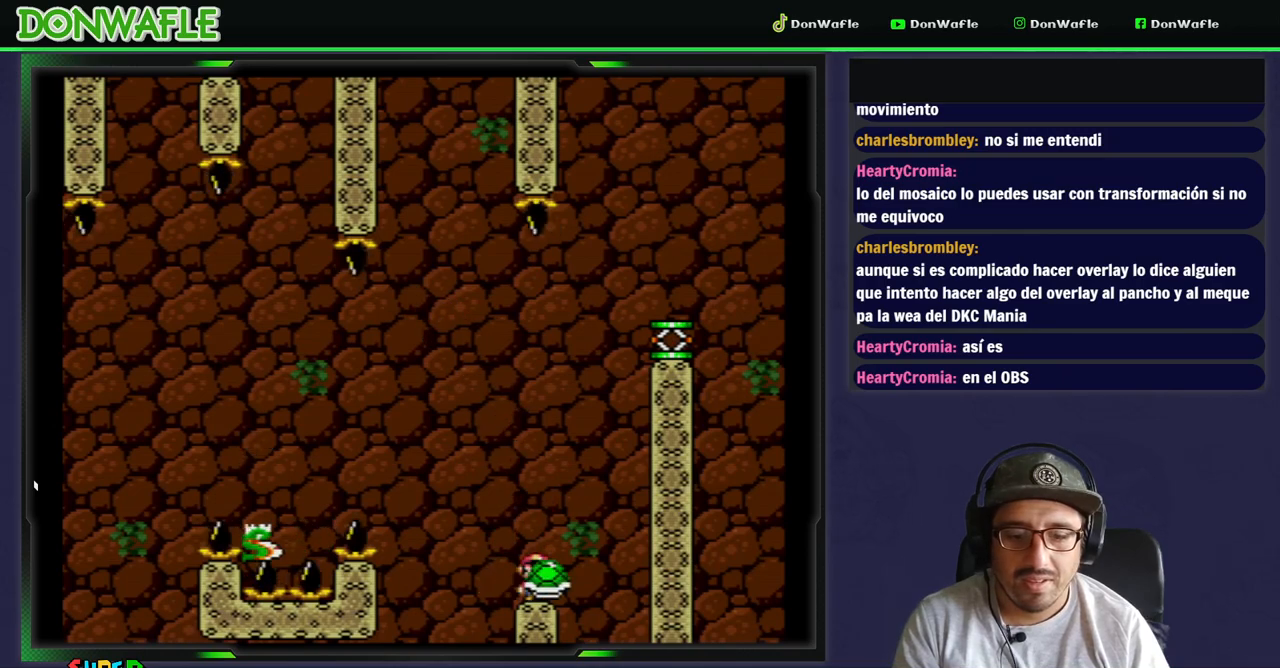
{"dt_ms": 1000, "buttons": ["B"]}
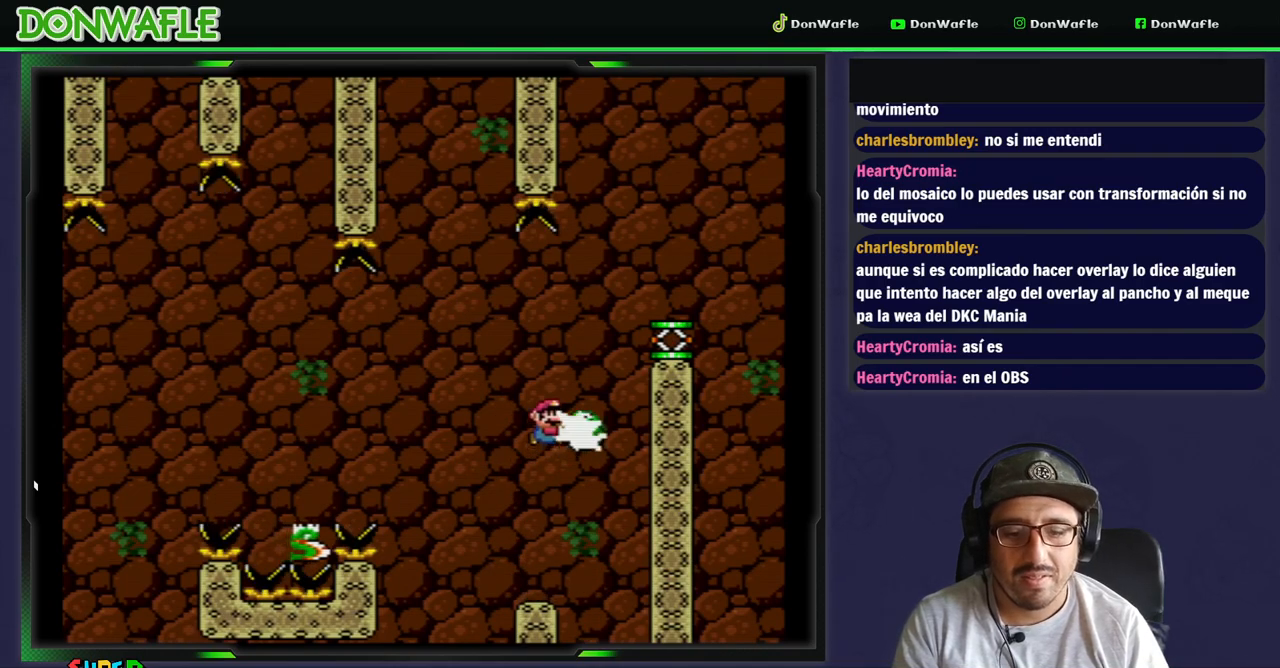
{"dt_ms": 500, "buttons": ["B", "Y"], "events": [[17, "Y", "down"], [200, "DPAD_RIGHT", "down"], [417, "DPAD_RIGHT", "up"]]}
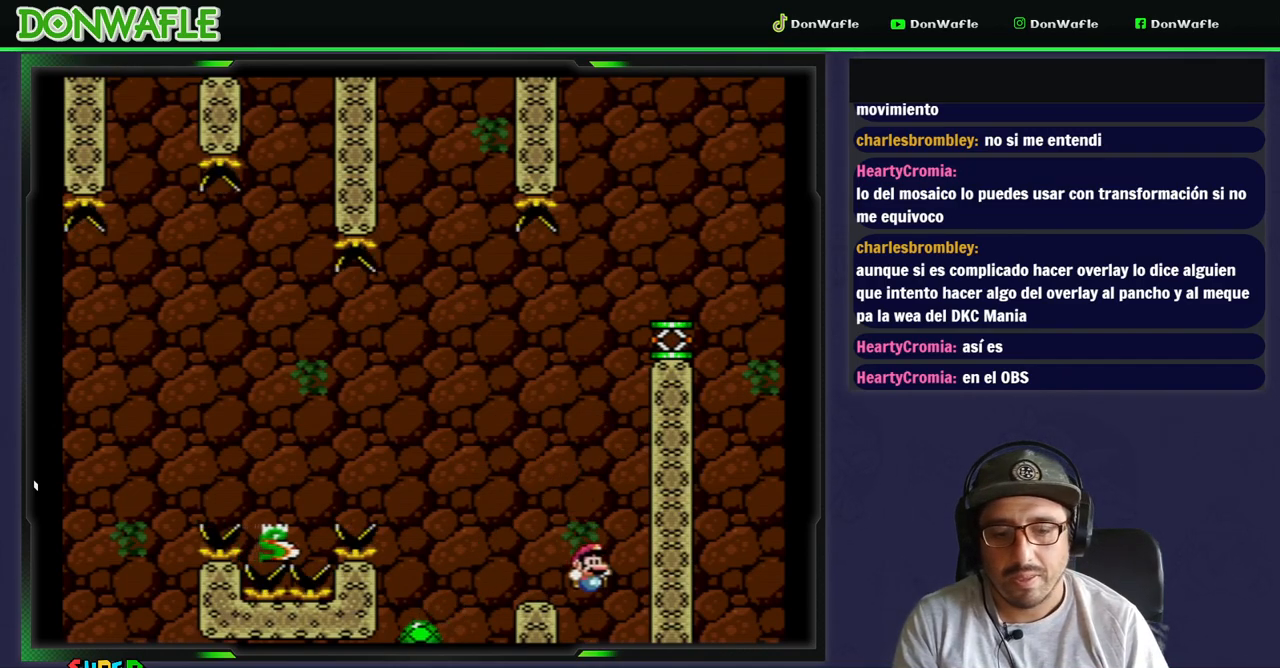
{"dt_ms": 500, "buttons": [], "events": [[117, "B", "up"], [117, "DPAD_LEFT", "down"], [183, "Y", "up"], [233, "DPAD_LEFT", "up"]]}
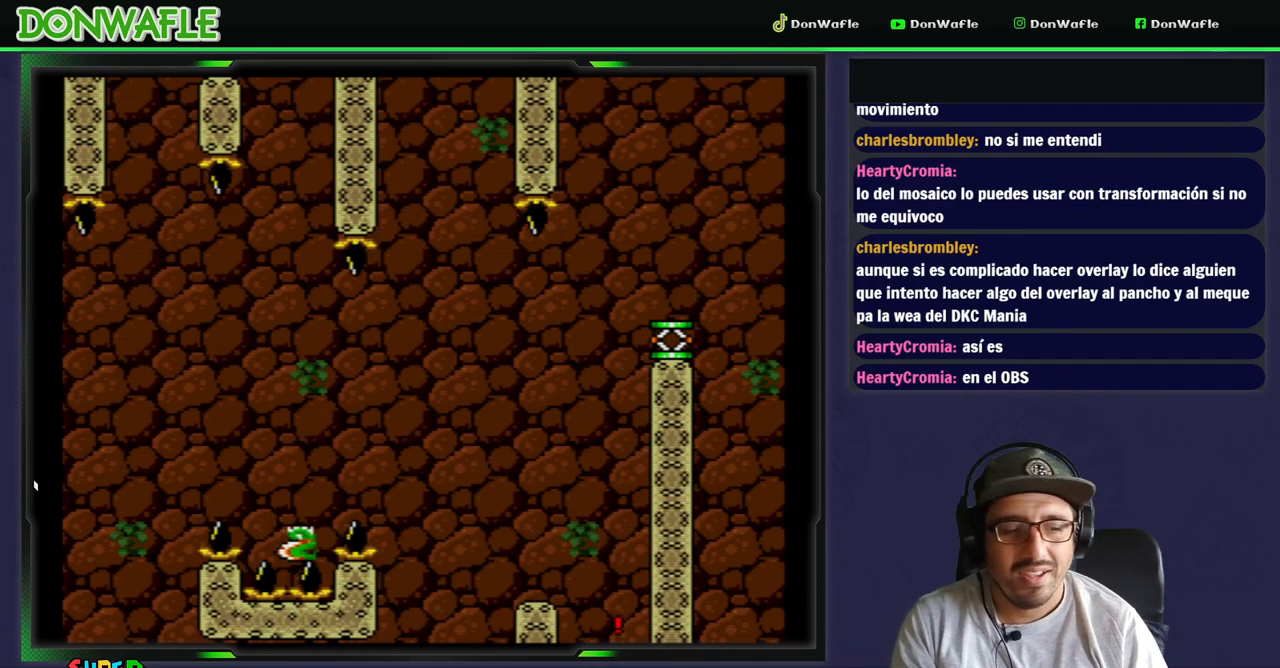
{"dt_ms": 500, "buttons": [], "events": []}
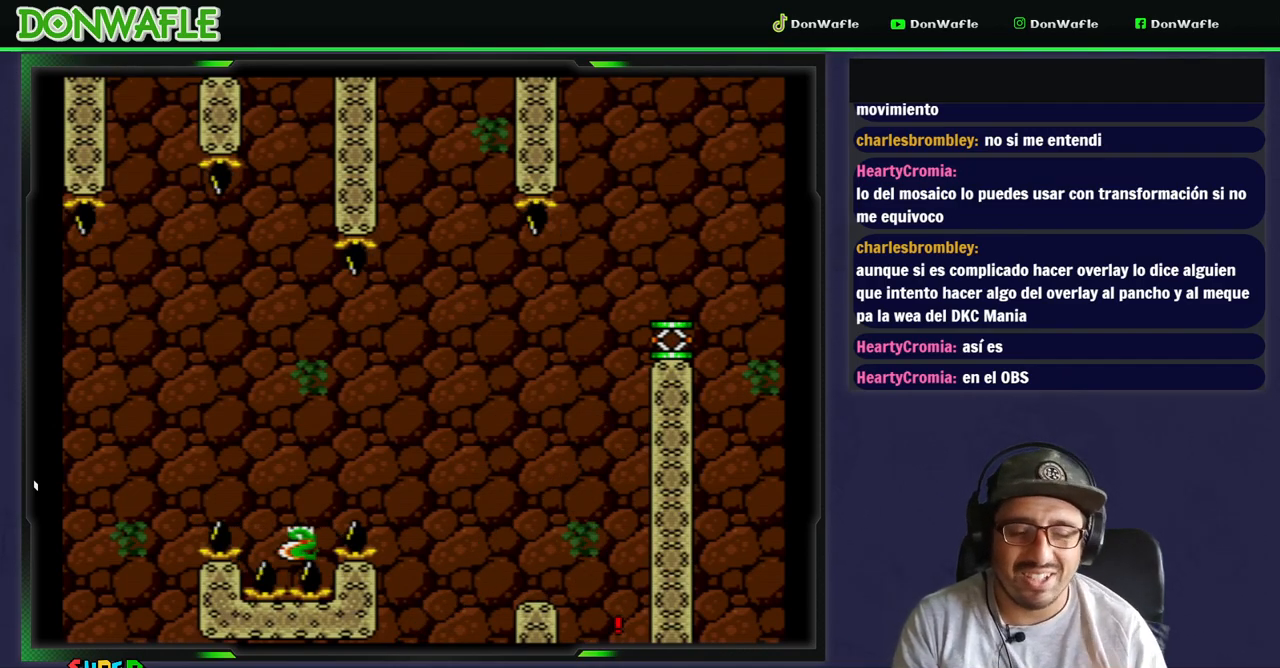
{"dt_ms": 500, "buttons": [], "events": []}
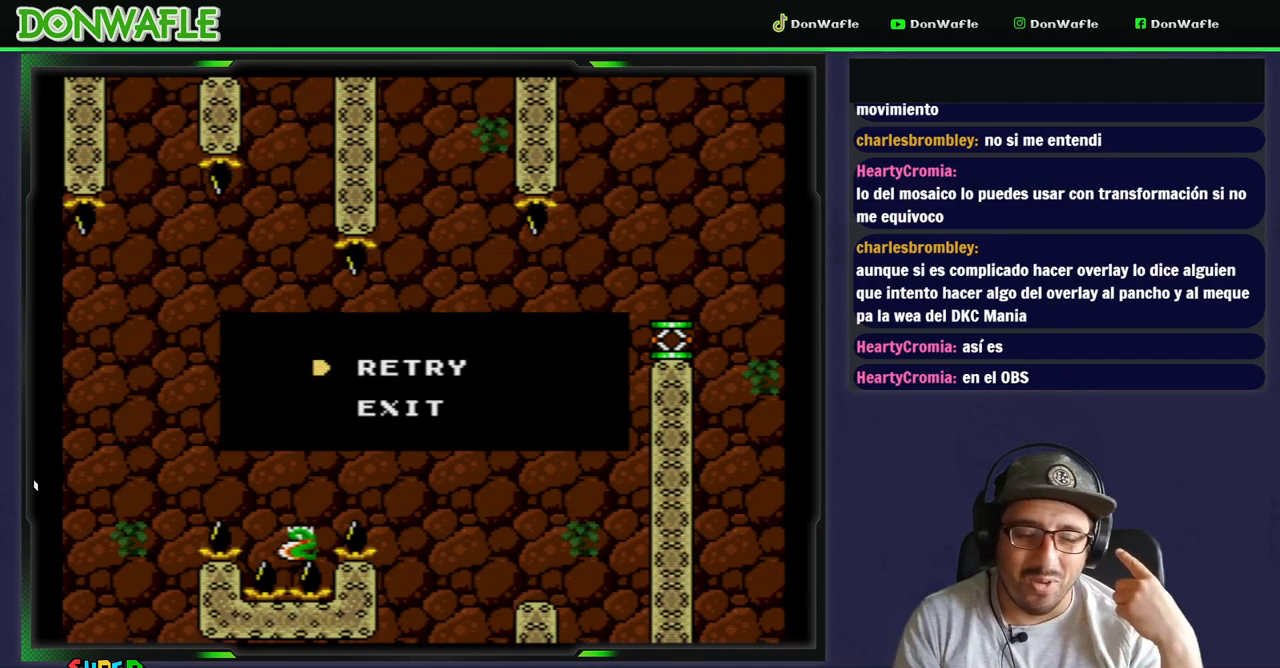
{"dt_ms": 500, "buttons": [], "events": [[367, "A", "down"], [467, "A", "up"]]}
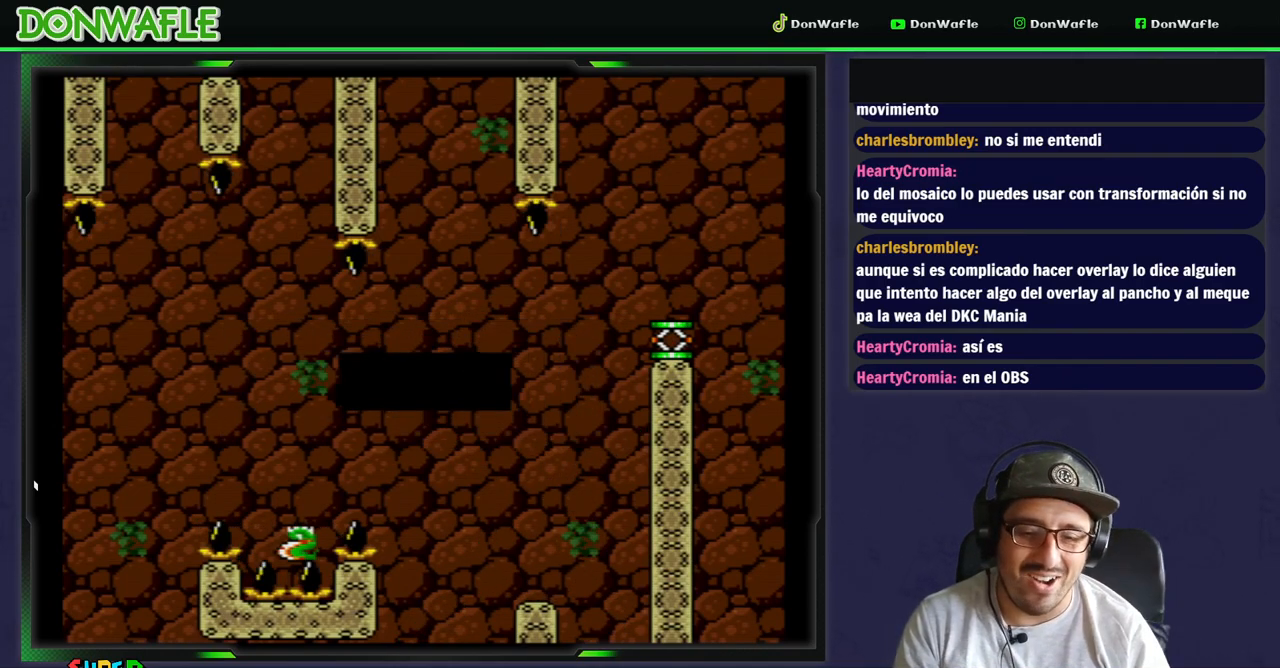
{"dt_ms": 500, "buttons": [], "events": []}
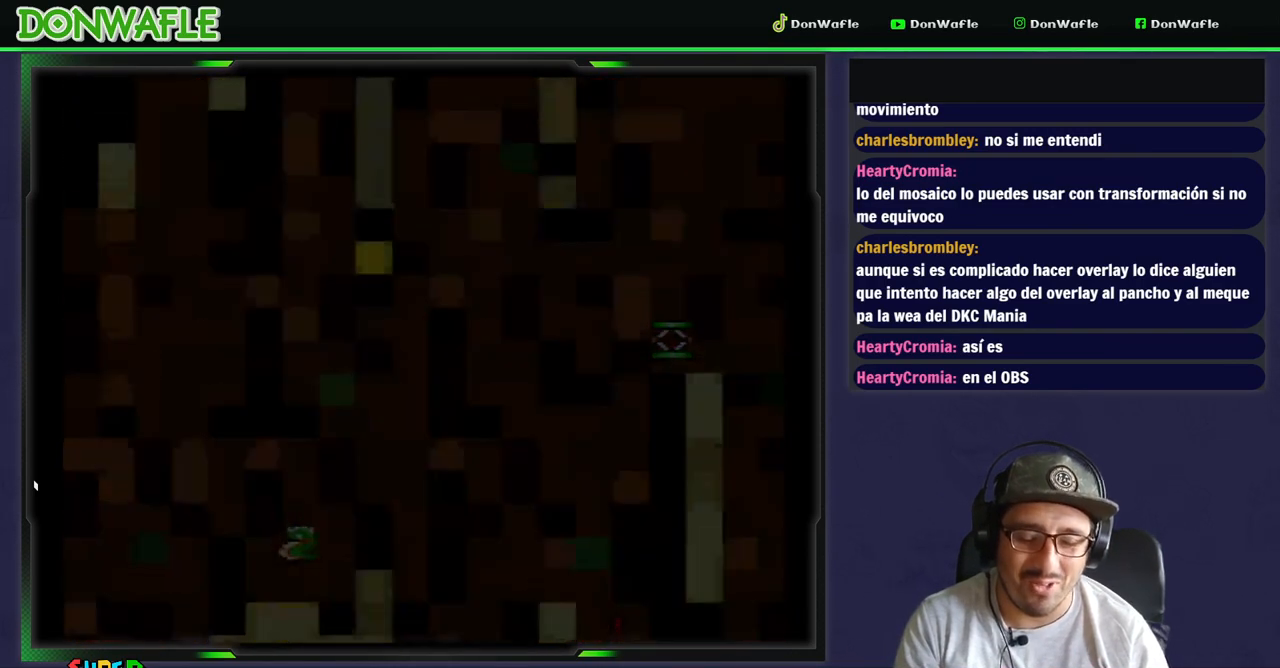
{"dt_ms": 500, "buttons": [], "events": []}
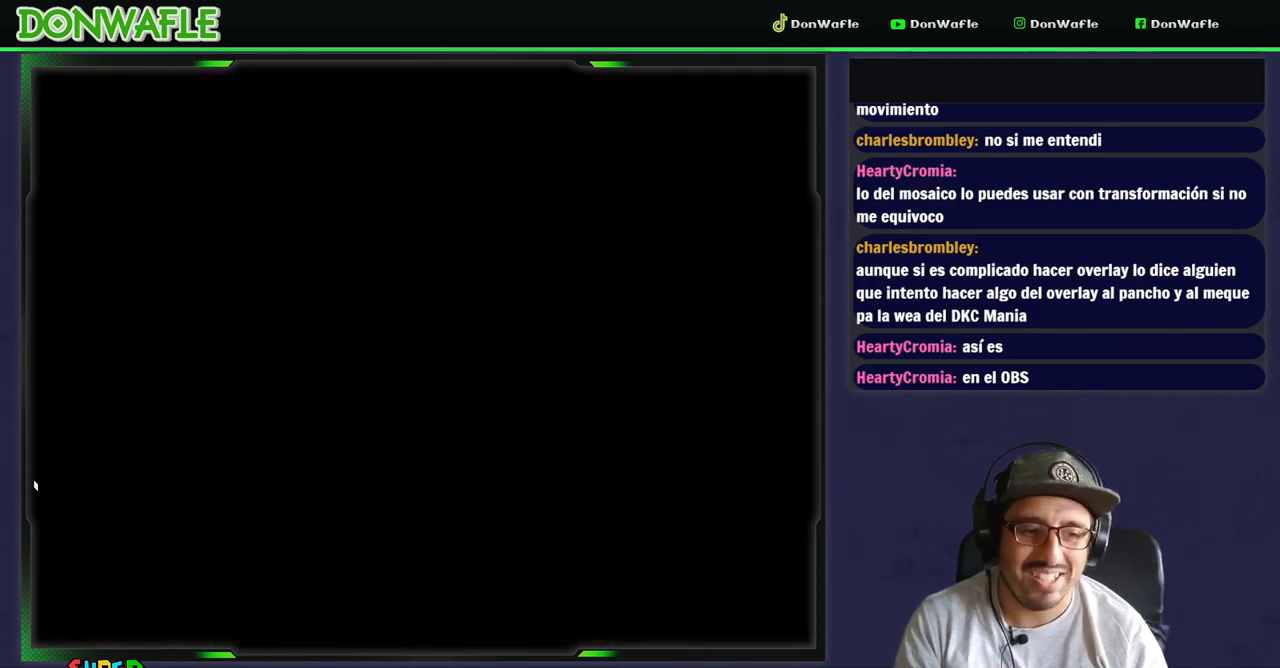
{"dt_ms": 500, "buttons": ["Y"], "events": [[117, "Y", "down"]]}